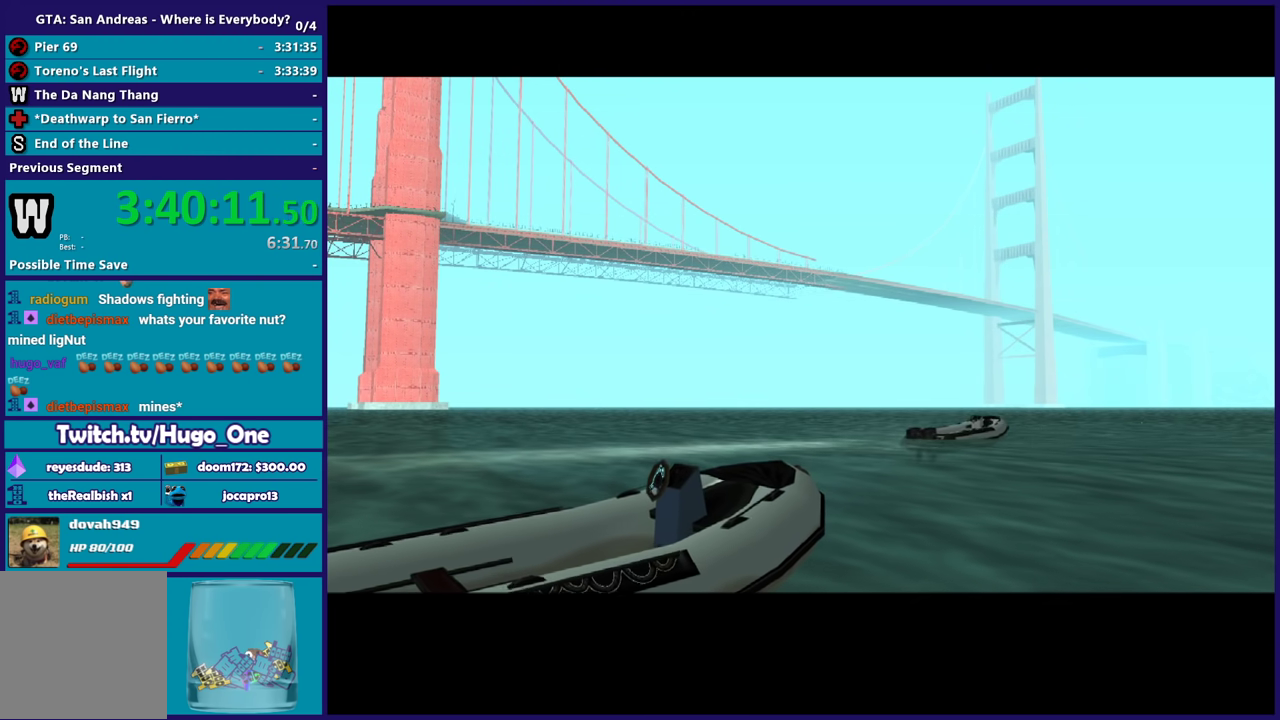
Gameplay with a controller (Xbox layout); each line is a JSON object with the inputs held at the frame after it. "events" lists button and stick changes between this image and that frame as [ms after this image, input, new state], when the widget could be followed in between.
{"buttons": [], "left_stick": "left", "right_stick": "center", "events": [[300, "A", "down"], [433, "left_stick", "left"], [500, "A", "up"]]}
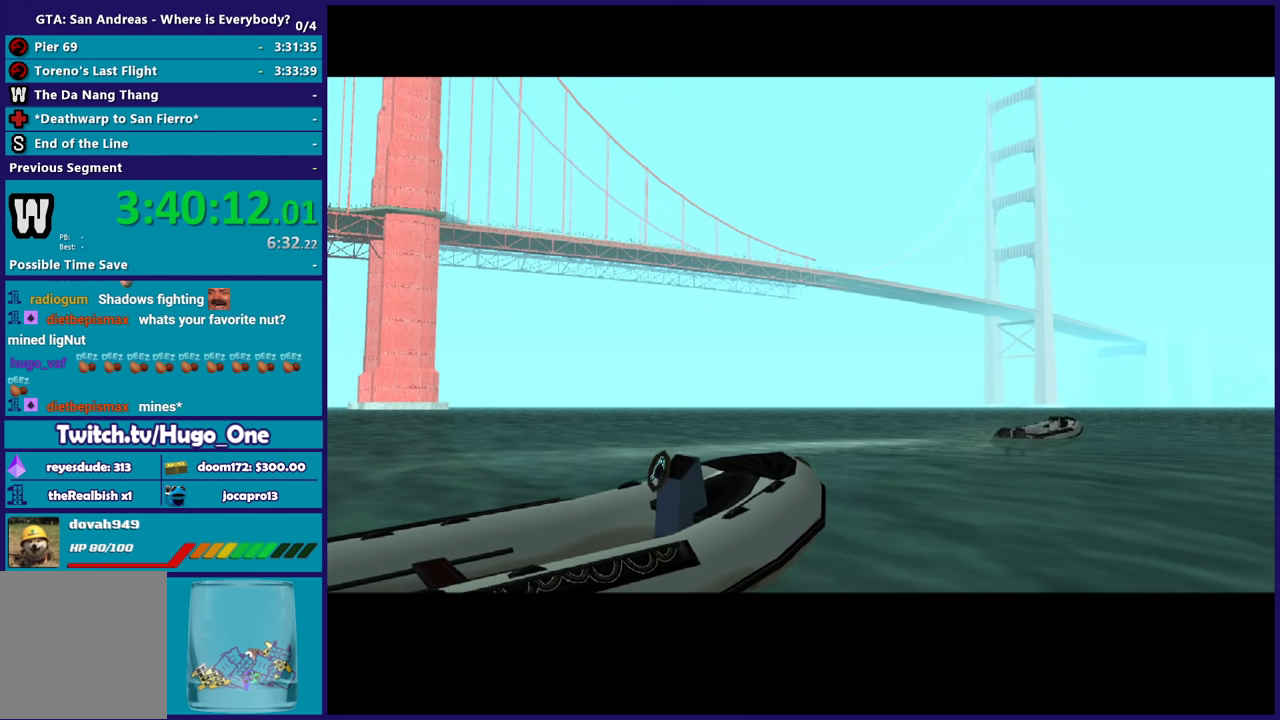
{"buttons": [], "left_stick": "center", "right_stick": "center", "events": [[100, "A", "down"], [200, "A", "up"], [334, "A", "down"], [401, "A", "up"], [401, "left_stick", "up-left"], [467, "left_stick", "center"]]}
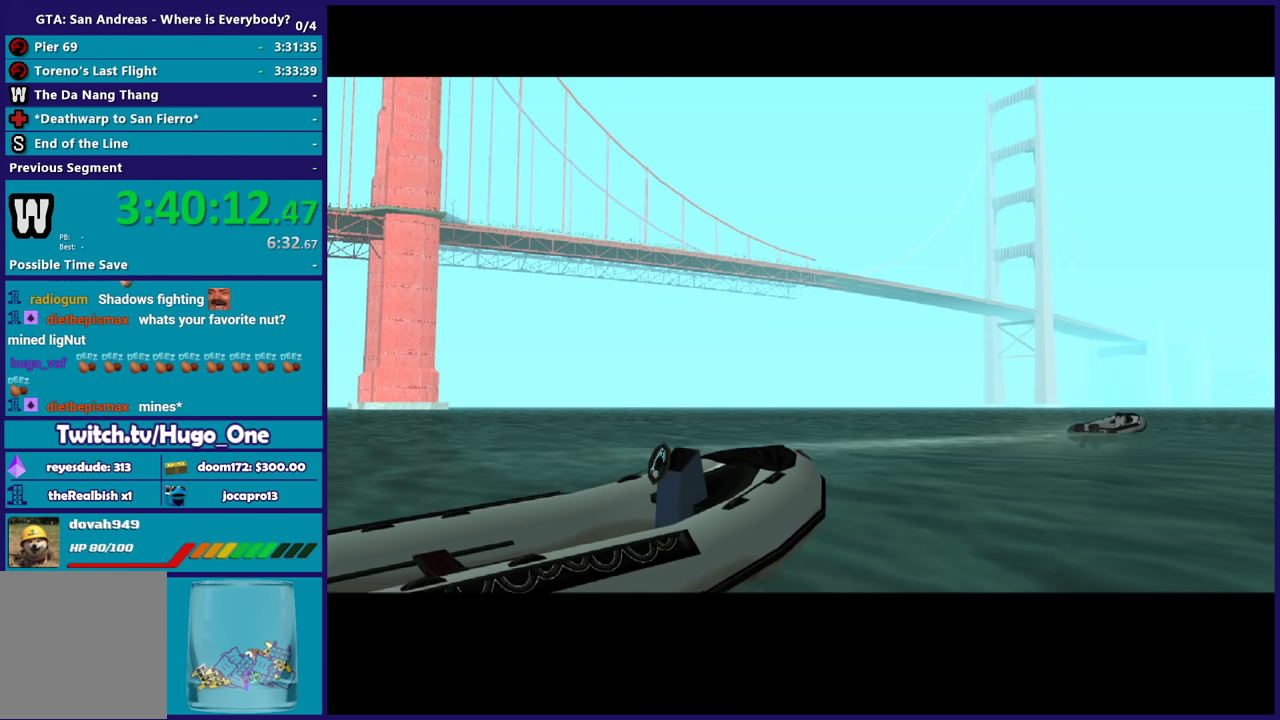
{"buttons": [], "left_stick": "left", "right_stick": "center", "events": [[501, "left_stick", "left"]]}
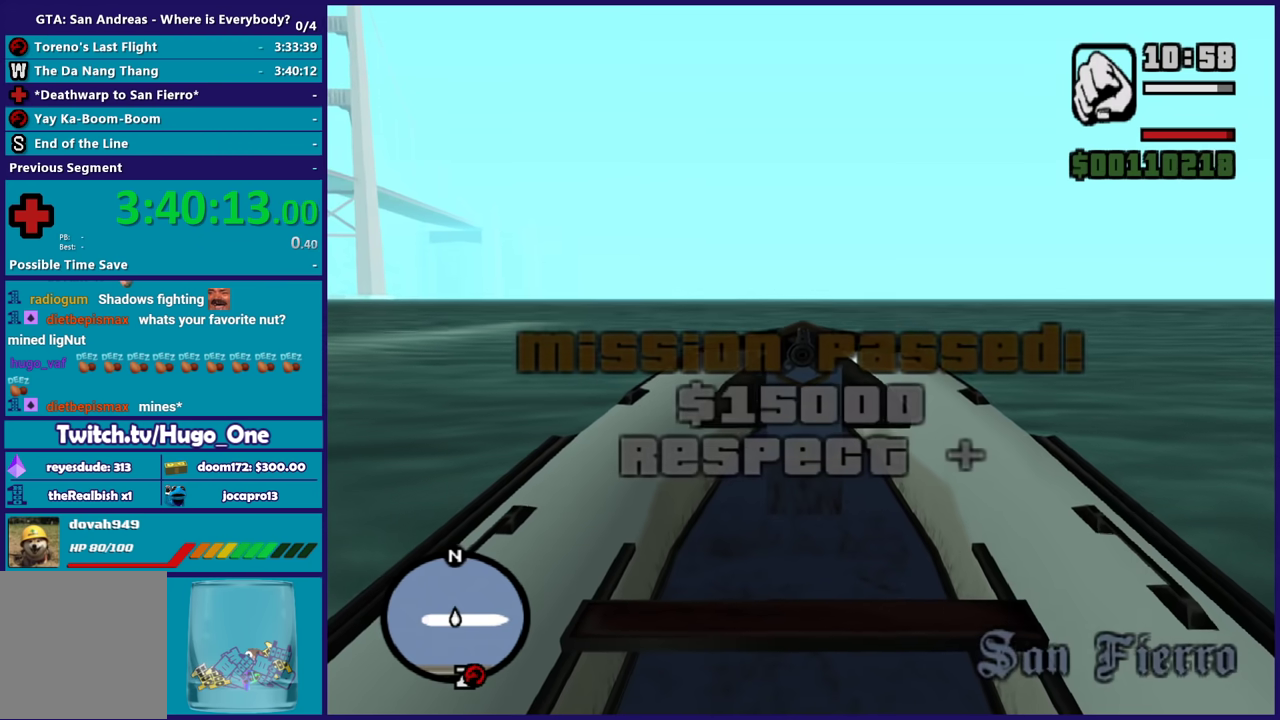
{"buttons": ["R2"], "left_stick": "left", "right_stick": "left", "events": [[67, "R2", "down"], [100, "right_stick", "left"]]}
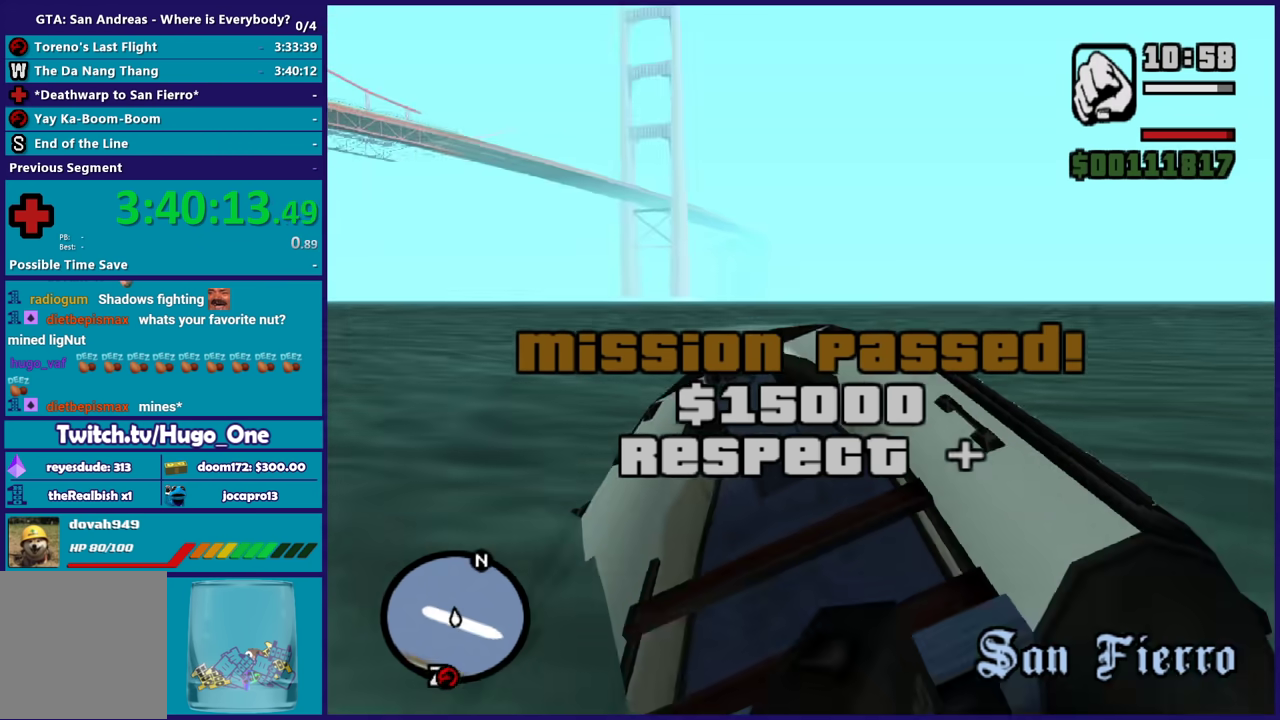
{"buttons": ["R2"], "left_stick": "center", "right_stick": "left", "events": [[401, "left_stick", "center"]]}
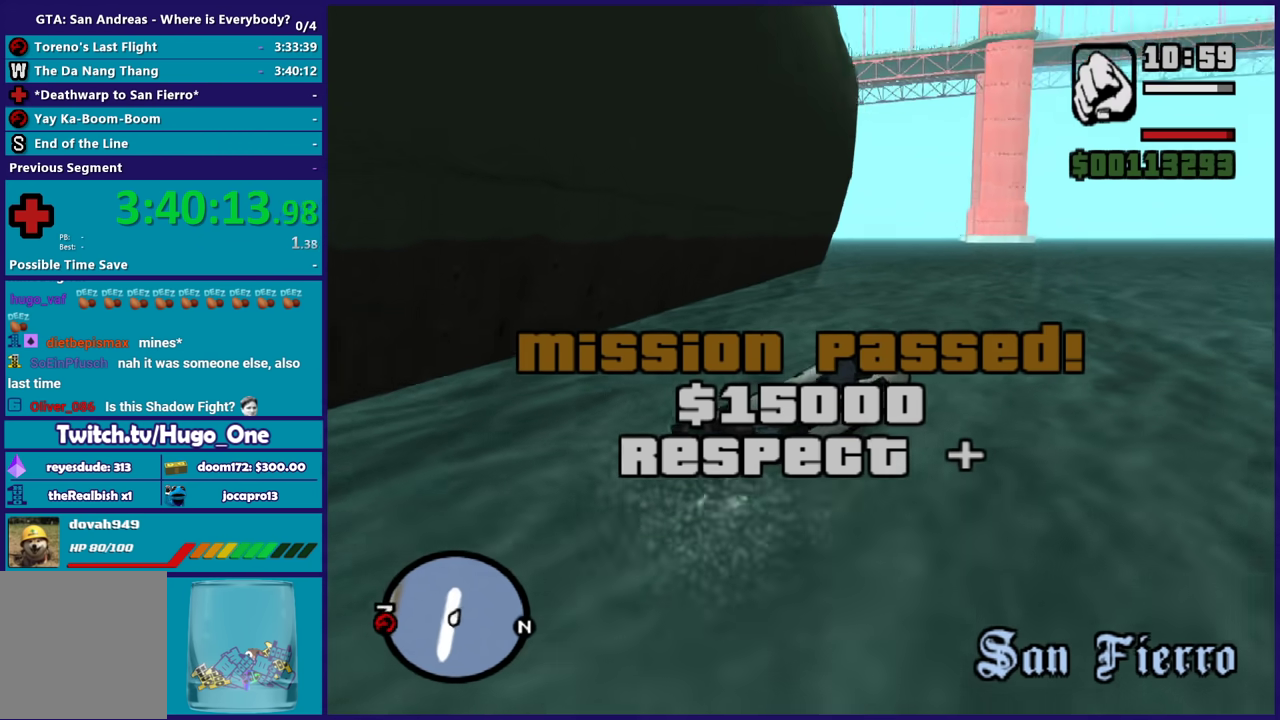
{"buttons": ["R2"], "left_stick": "left", "right_stick": "center", "events": [[33, "left_stick", "left"], [100, "R2", "up"], [133, "right_stick", "down-left"], [200, "left_stick", "center"], [367, "right_stick", "center"], [434, "left_stick", "left"], [500, "R2", "down"]]}
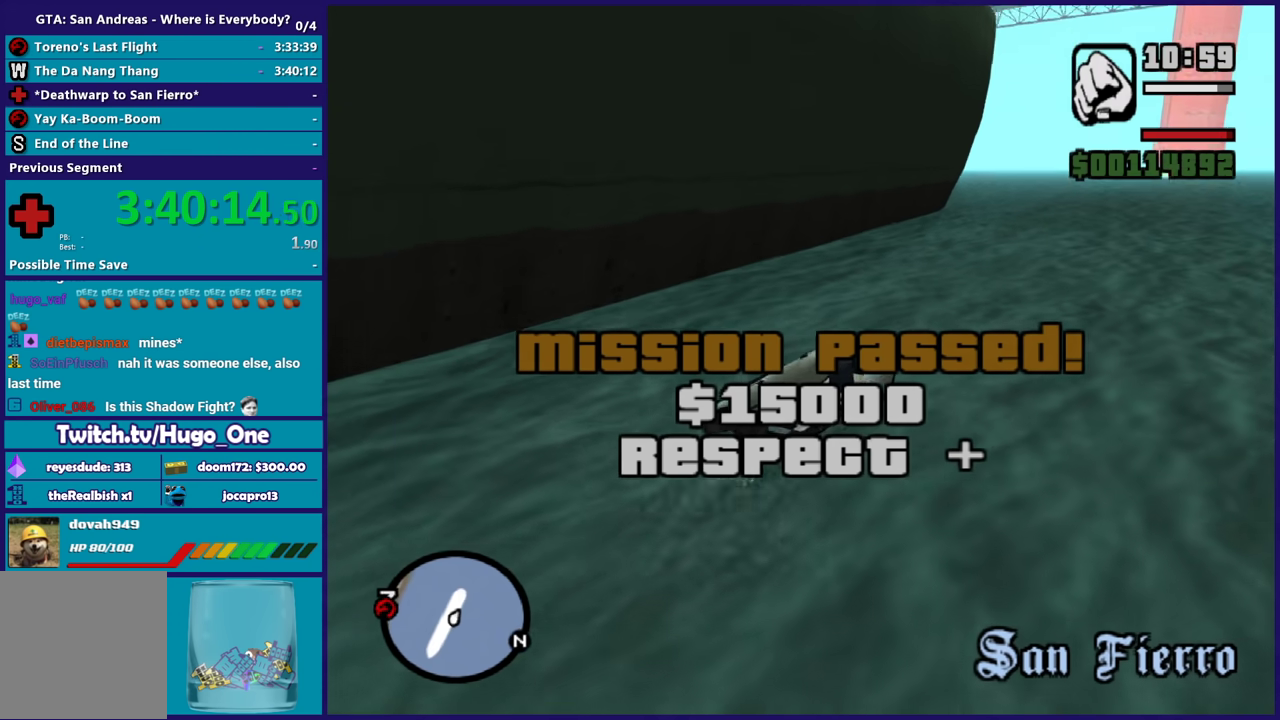
{"buttons": ["R2"], "left_stick": "center", "right_stick": "center", "events": [[167, "left_stick", "center"]]}
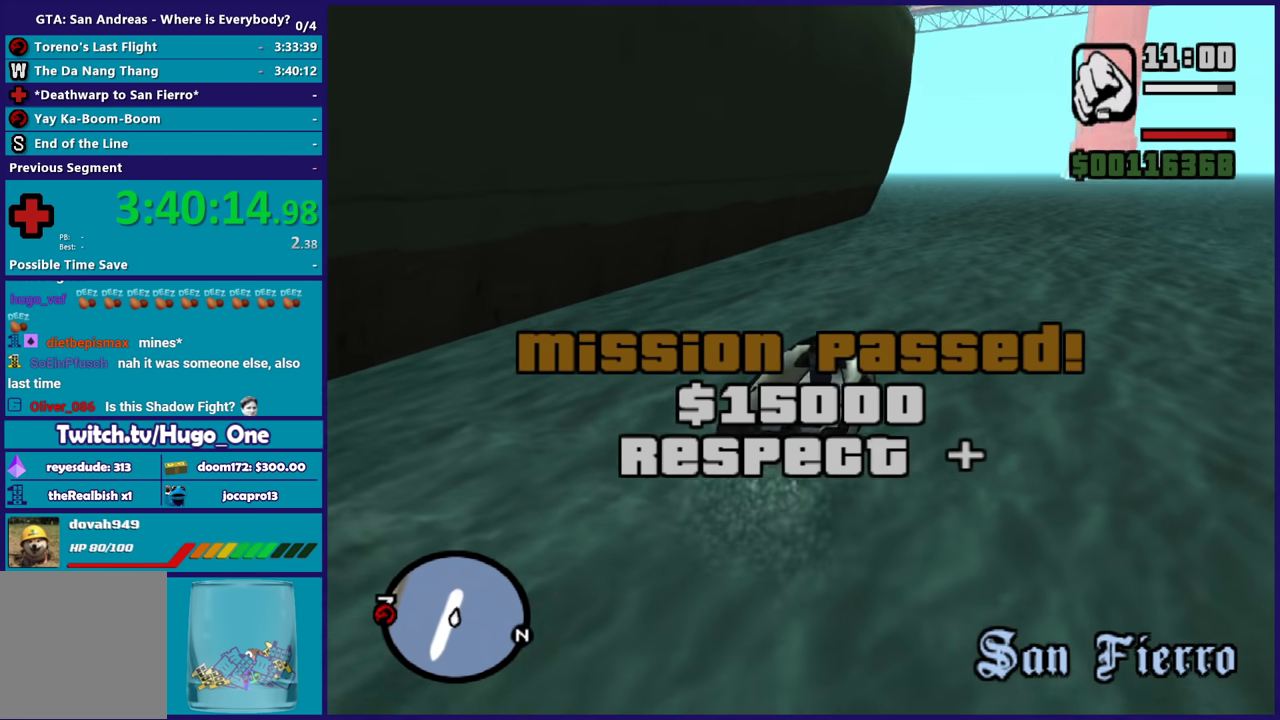
{"buttons": ["R2"], "left_stick": "center", "right_stick": "center", "events": [[200, "left_stick", "right"], [400, "left_stick", "center"]]}
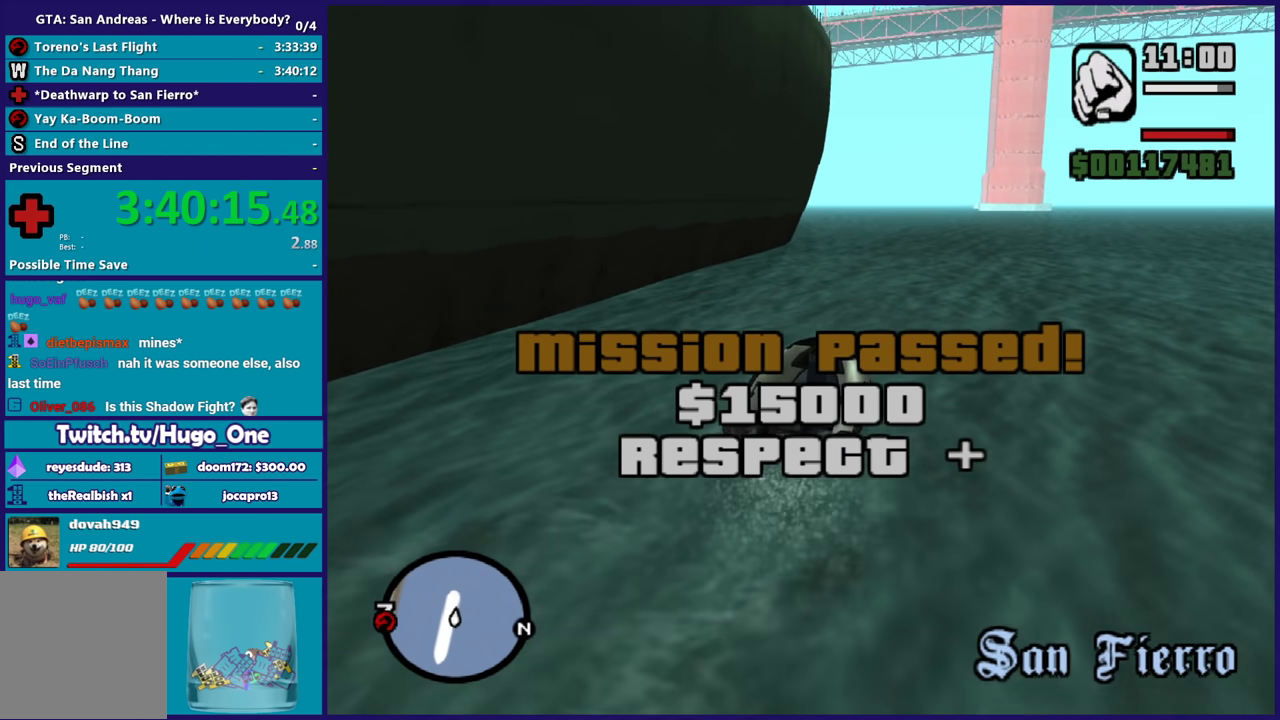
{"buttons": ["R2"], "left_stick": "center", "right_stick": "down-left", "events": [[367, "right_stick", "down-left"]]}
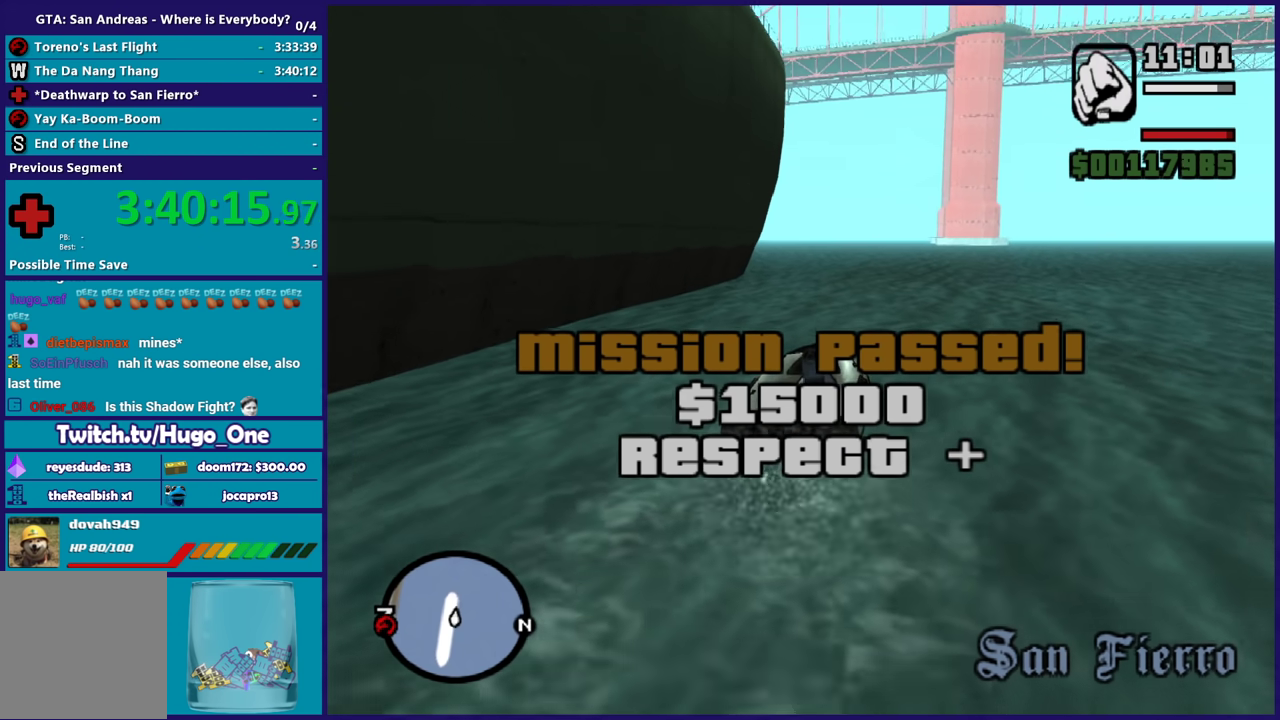
{"buttons": ["R2"], "left_stick": "center", "right_stick": "down-left", "events": [[267, "right_stick", "left"], [400, "right_stick", "down-left"]]}
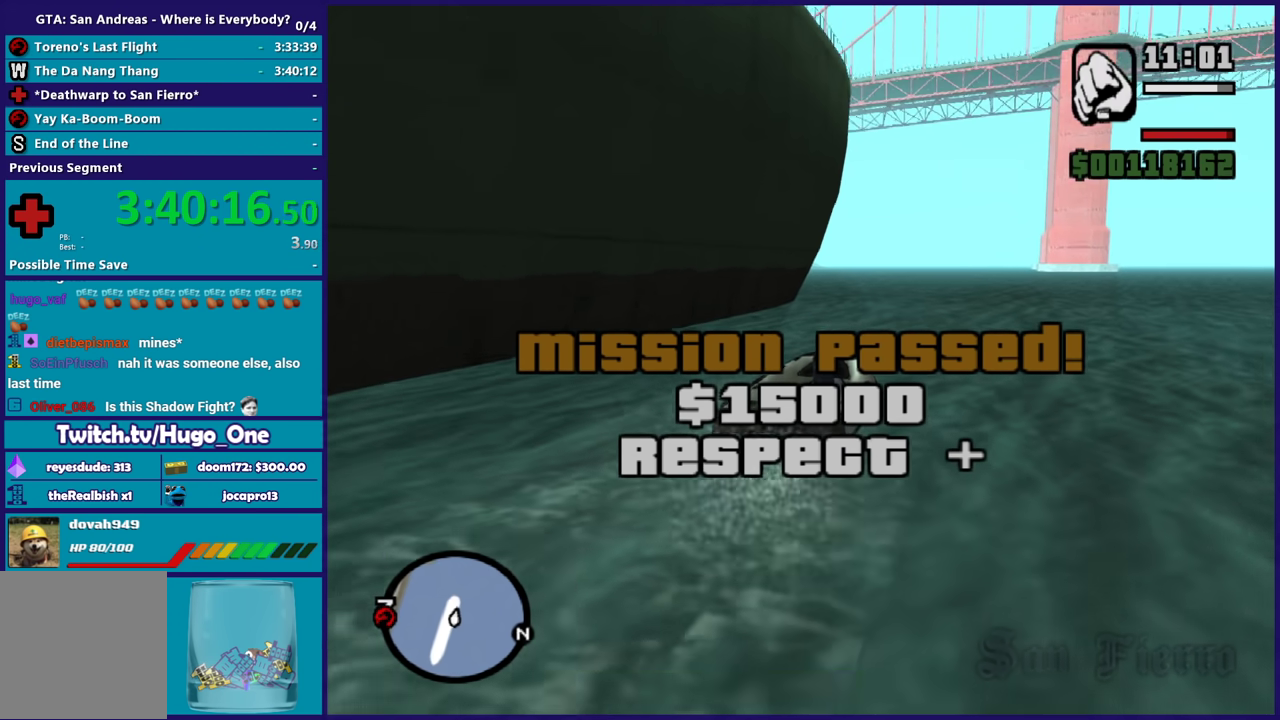
{"buttons": ["R2"], "left_stick": "center", "right_stick": "down-left", "events": []}
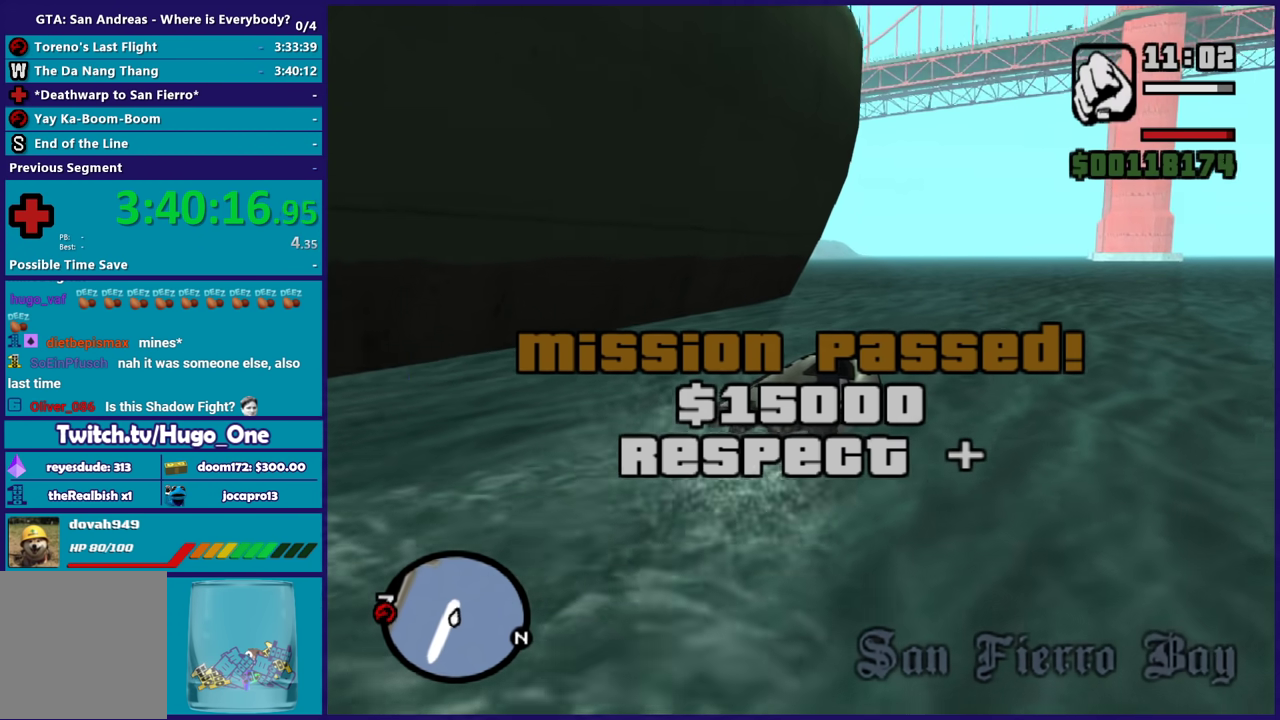
{"buttons": ["R2"], "left_stick": "left", "right_stick": "center", "events": [[100, "right_stick", "left"], [467, "right_stick", "center"], [500, "left_stick", "left"]]}
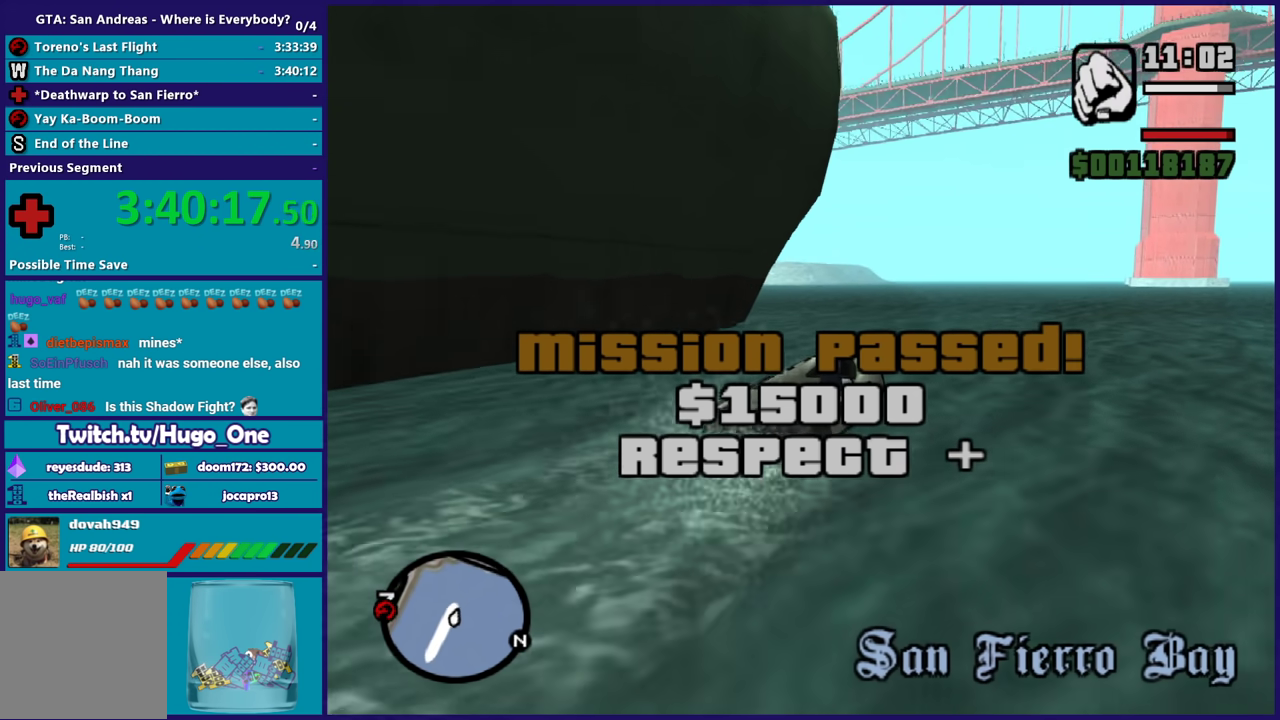
{"buttons": ["R2"], "left_stick": "left", "right_stick": "down-left", "events": [[234, "right_stick", "down-left"], [367, "left_stick", "center"], [434, "left_stick", "left"]]}
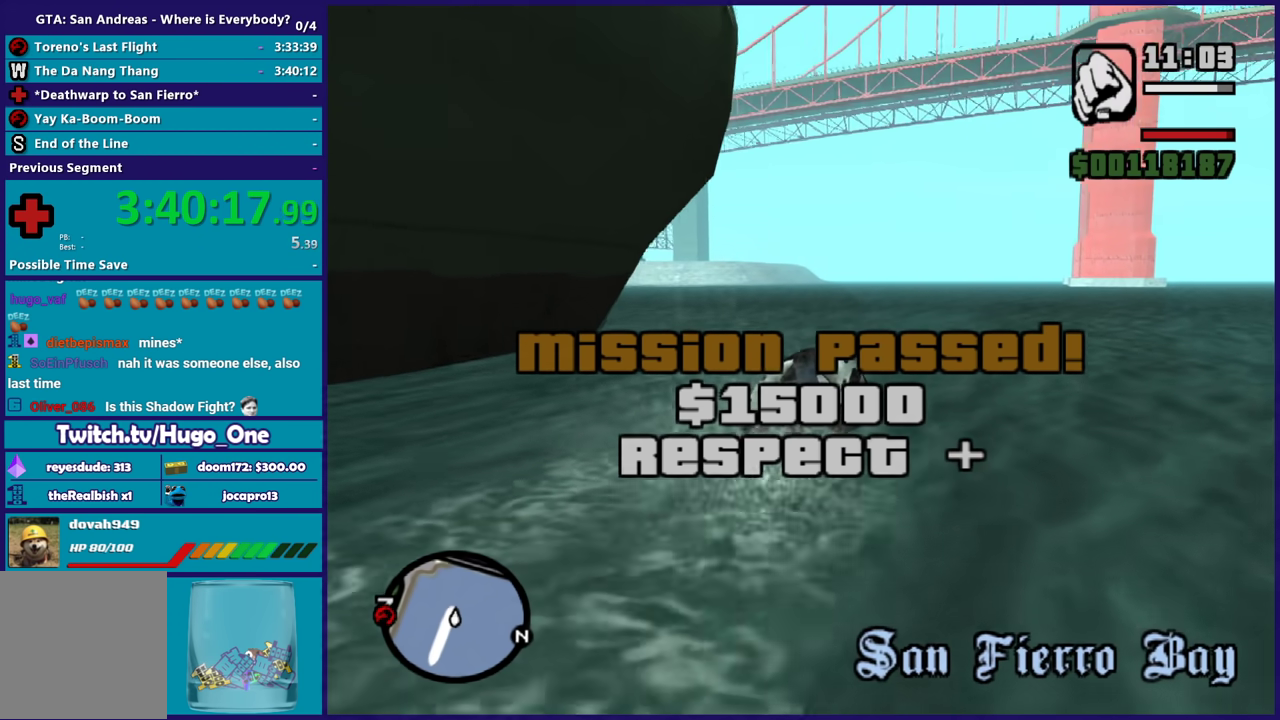
{"buttons": ["R2"], "left_stick": "left", "right_stick": "left", "events": [[33, "right_stick", "left"], [367, "right_stick", "center"], [500, "right_stick", "left"]]}
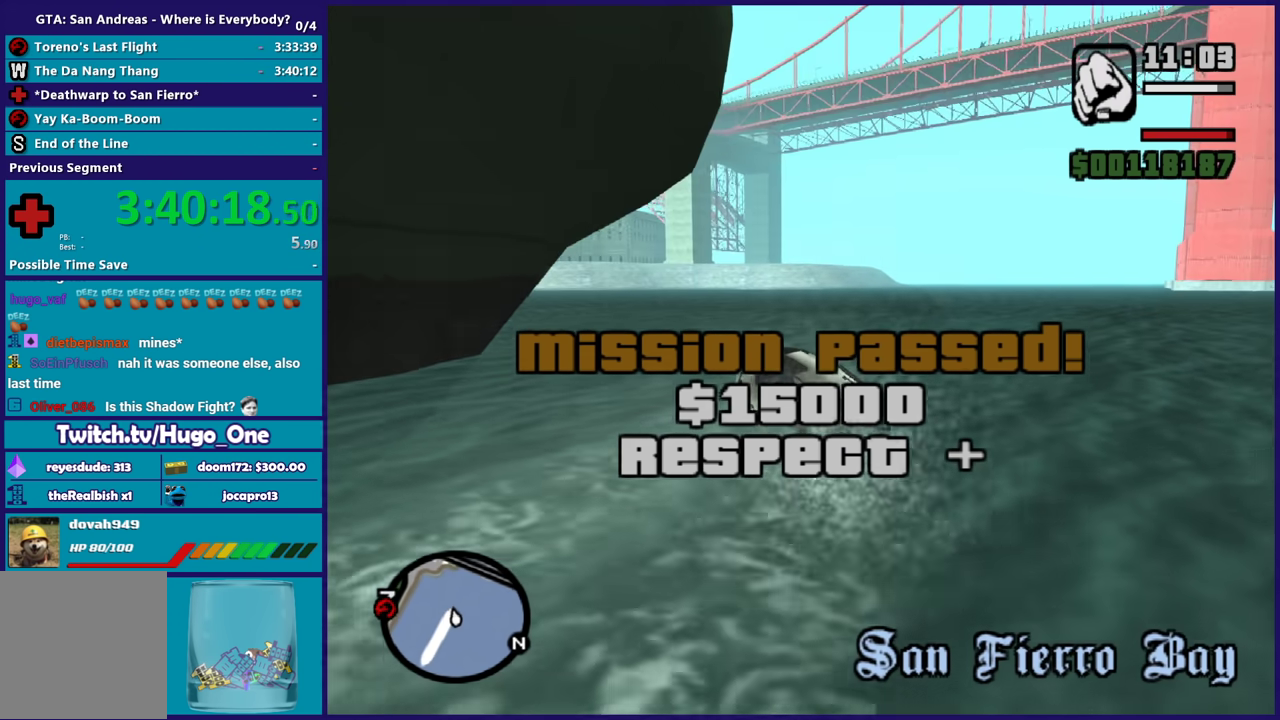
{"buttons": ["R2"], "left_stick": "center", "right_stick": "left", "events": [[100, "right_stick", "down-left"], [200, "left_stick", "center"], [200, "right_stick", "up-left"], [334, "left_stick", "left"], [367, "right_stick", "left"], [501, "left_stick", "center"]]}
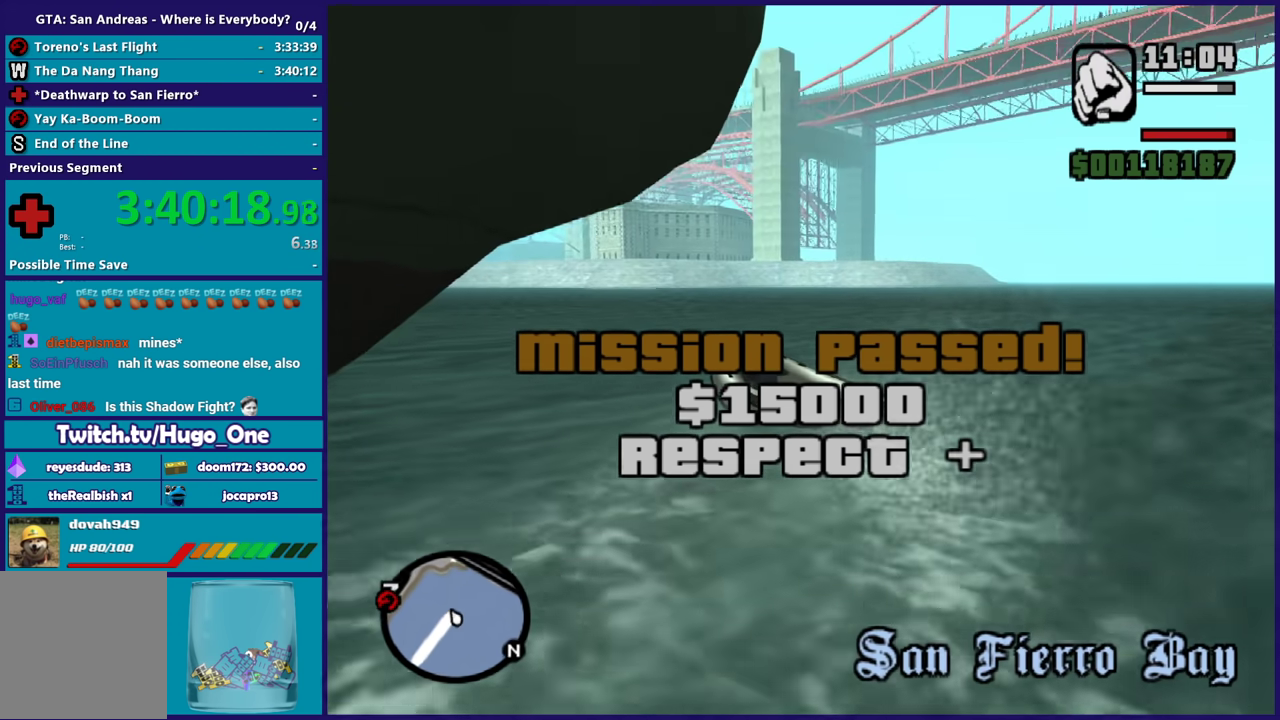
{"buttons": ["R2"], "left_stick": "down-right", "right_stick": "left", "events": [[467, "left_stick", "down-right"]]}
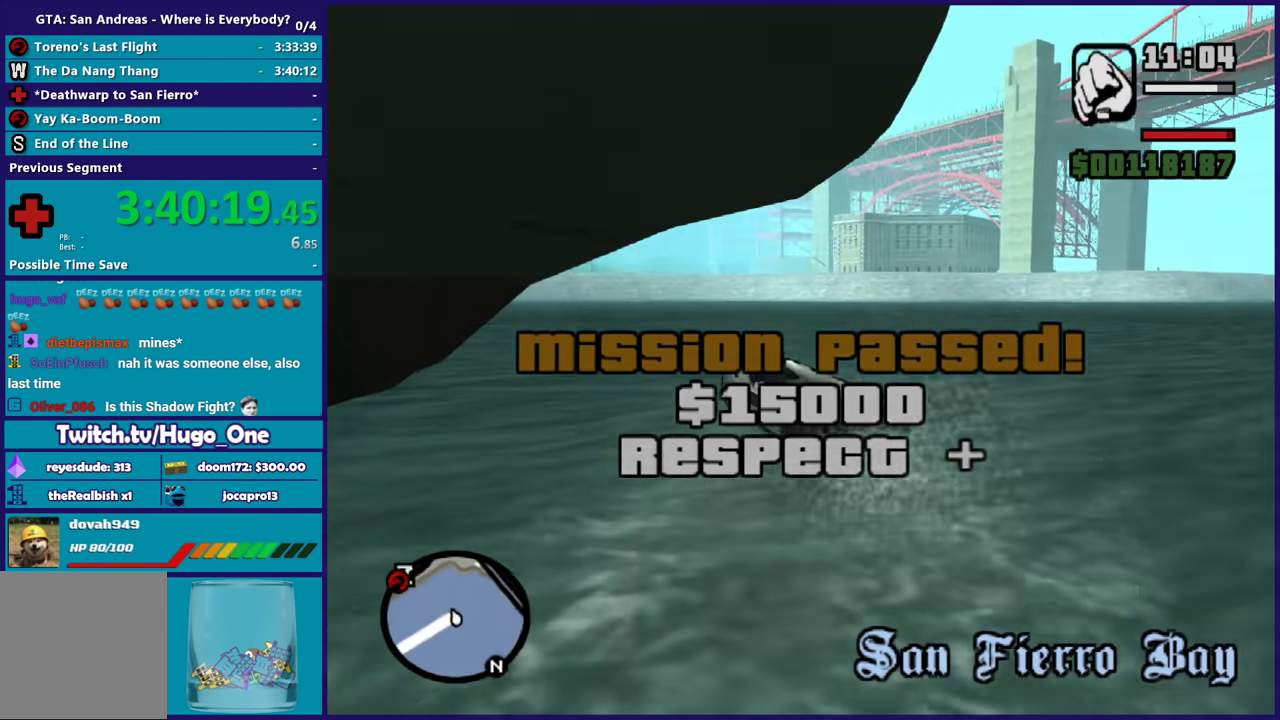
{"buttons": ["R2"], "left_stick": "center", "right_stick": "left", "events": [[100, "left_stick", "center"]]}
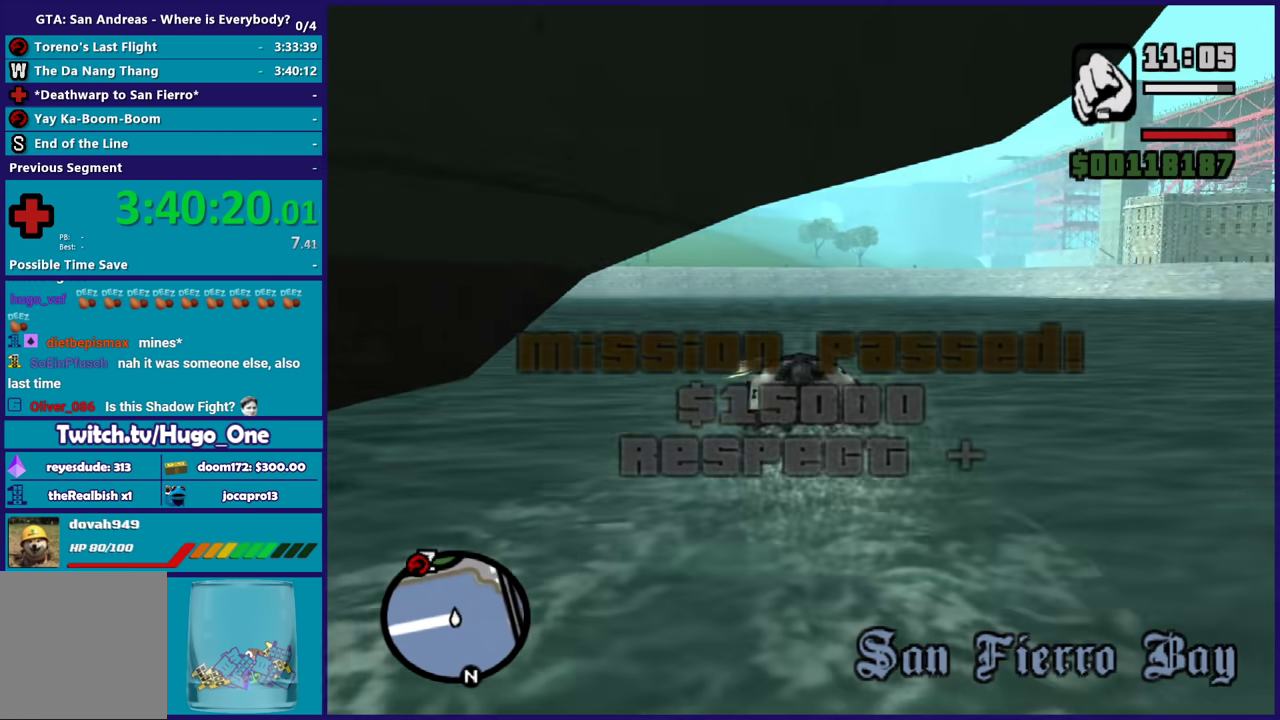
{"buttons": ["R2"], "left_stick": "left", "right_stick": "left", "events": [[467, "left_stick", "left"]]}
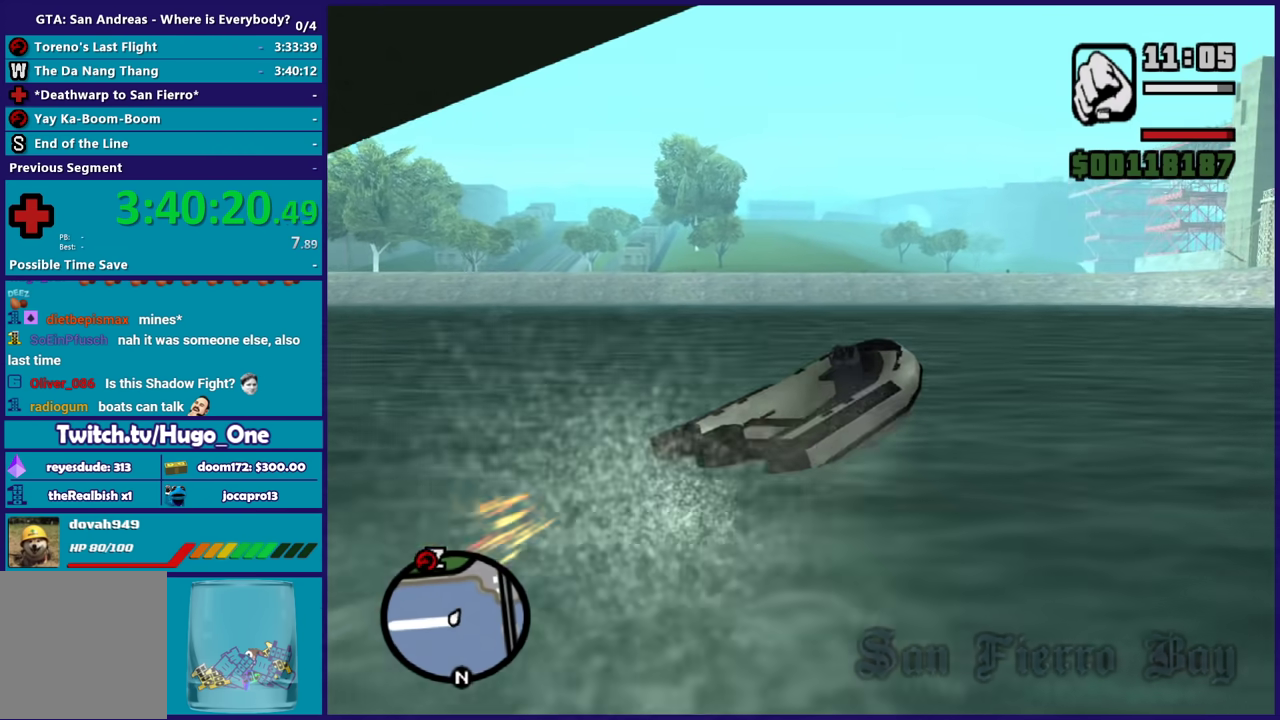
{"buttons": ["R2"], "left_stick": "left", "right_stick": "down-left", "events": [[100, "right_stick", "down-left"], [267, "right_stick", "left"], [401, "right_stick", "down-left"]]}
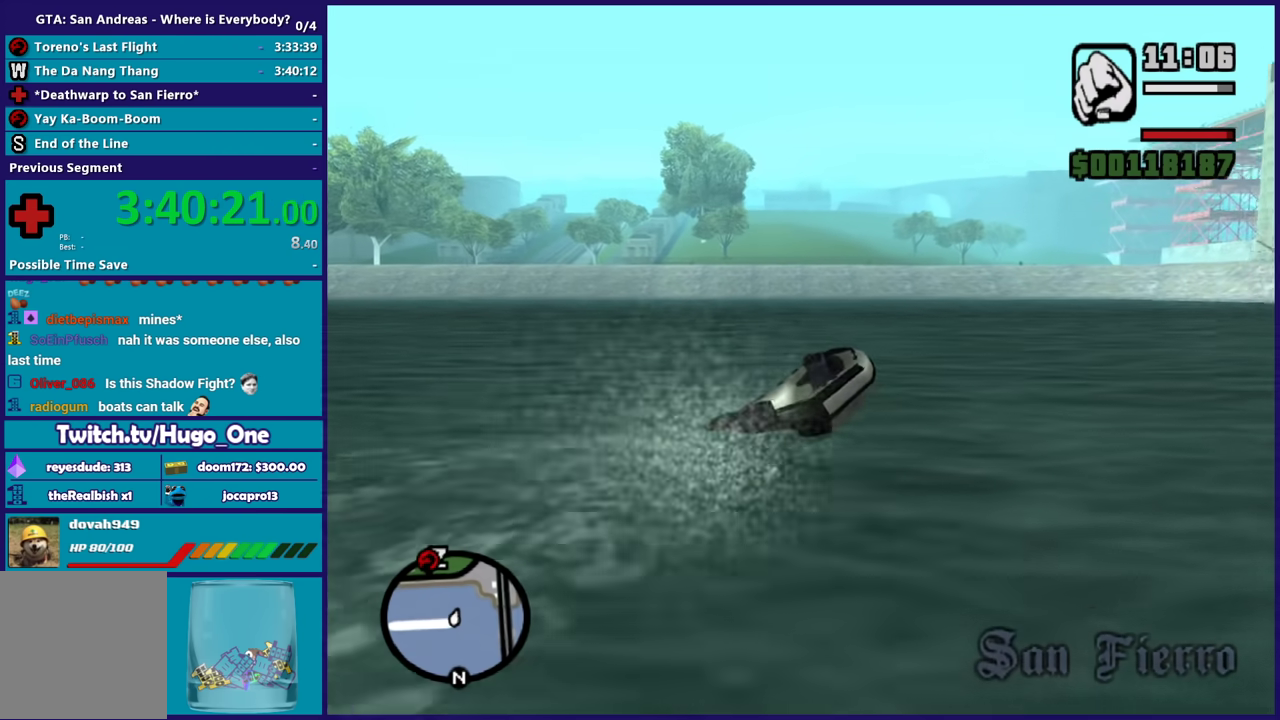
{"buttons": ["R2"], "left_stick": "center", "right_stick": "left", "events": [[67, "right_stick", "left"], [133, "right_stick", "up-left"], [167, "left_stick", "center"], [233, "right_stick", "left"]]}
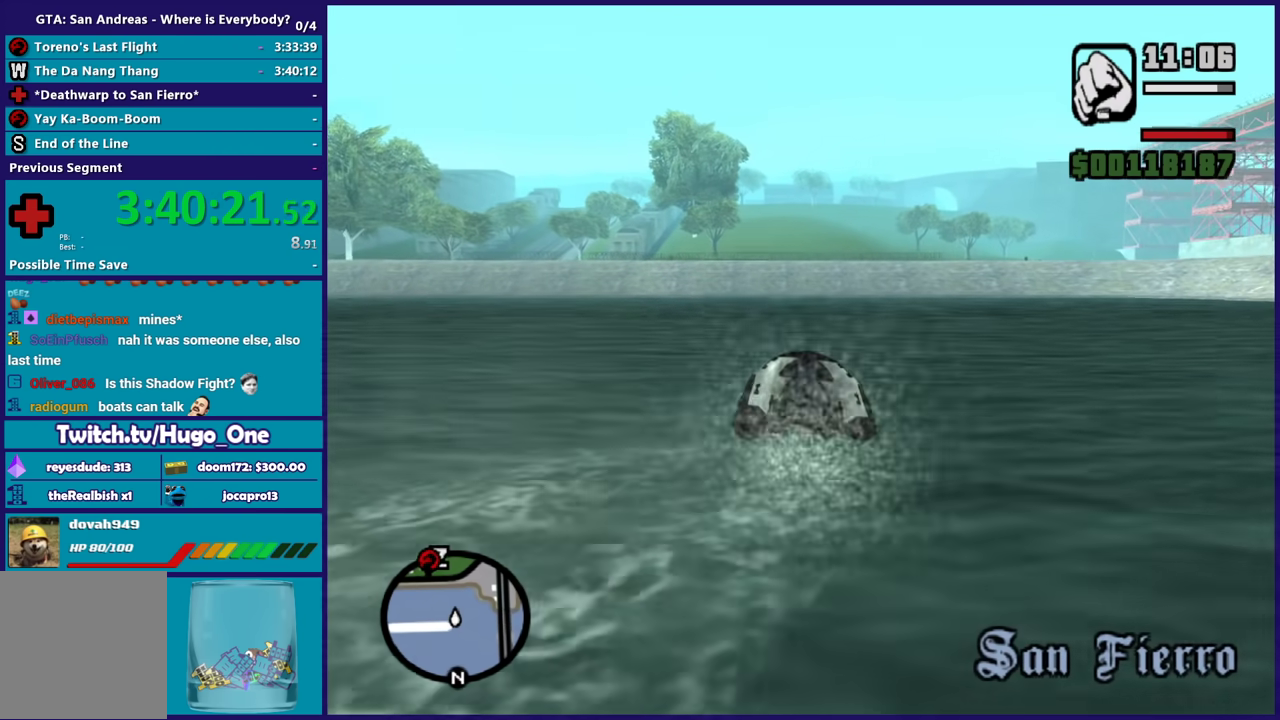
{"buttons": ["R2"], "left_stick": "center", "right_stick": "left", "events": []}
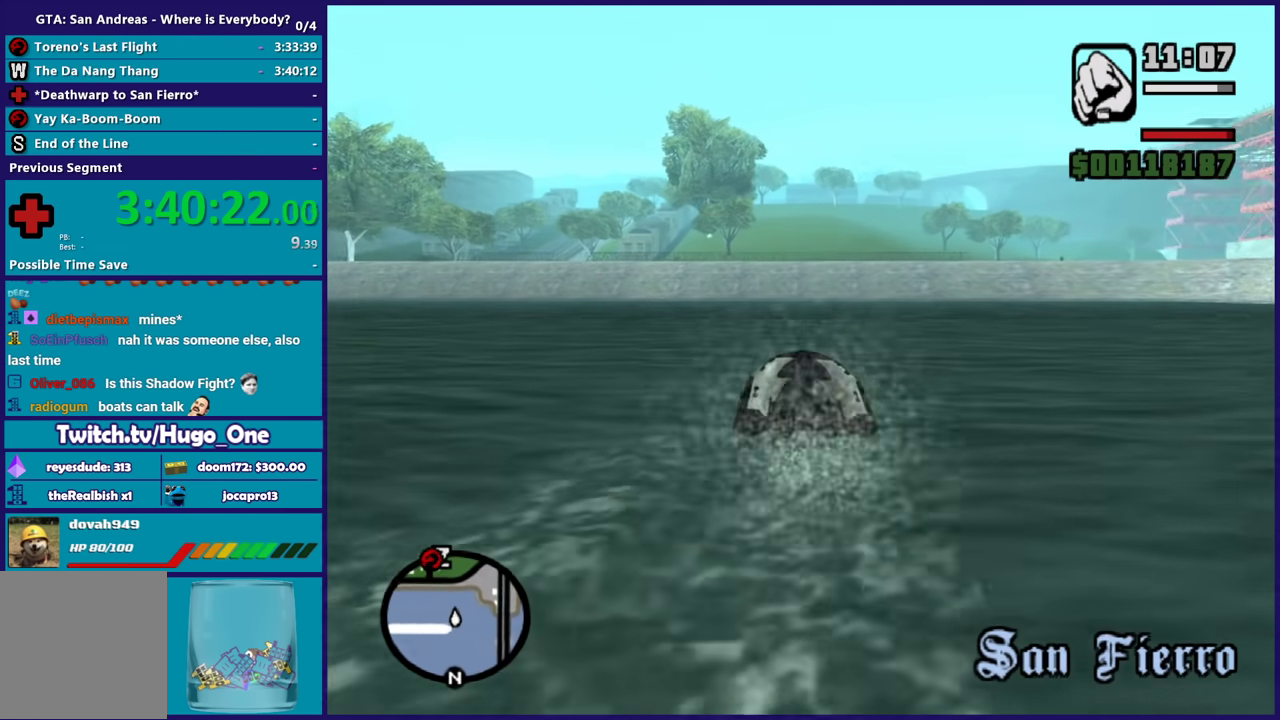
{"buttons": ["R2"], "left_stick": "center", "right_stick": "left", "events": [[67, "left_stick", "up-left"], [267, "left_stick", "center"]]}
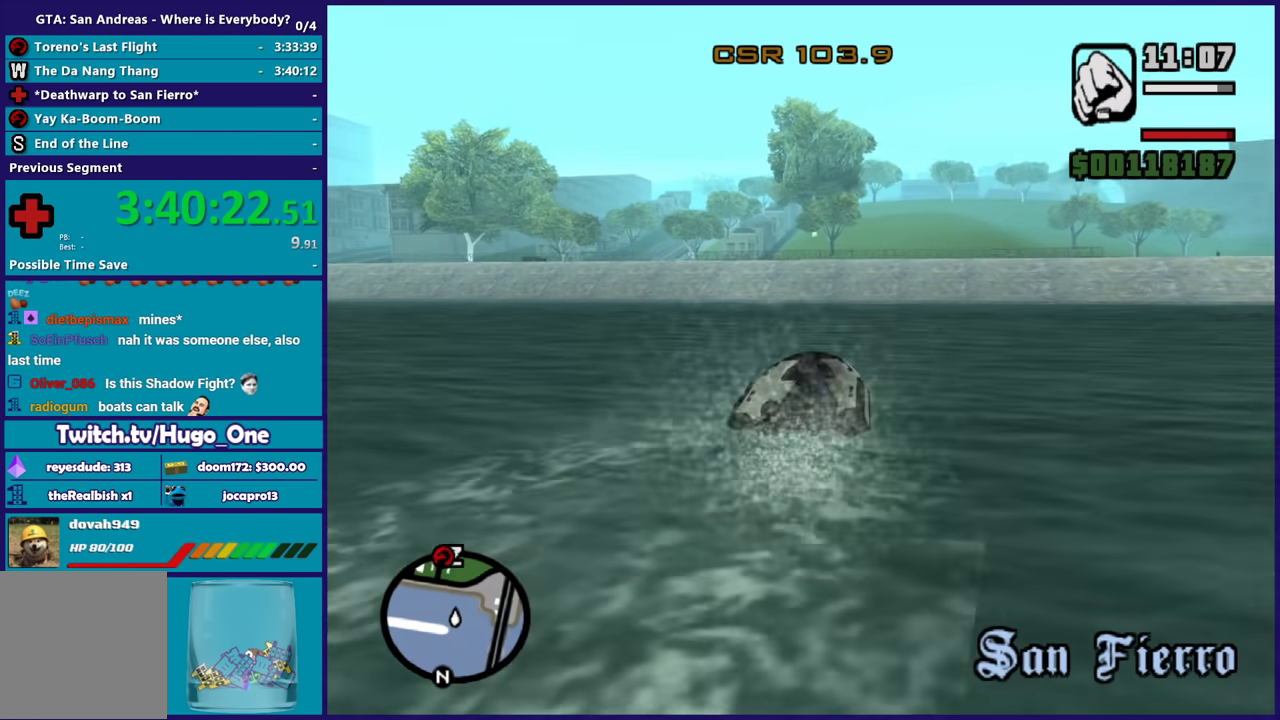
{"buttons": ["R2"], "left_stick": "up-left", "right_stick": "center", "events": [[401, "left_stick", "up-left"], [434, "right_stick", "center"]]}
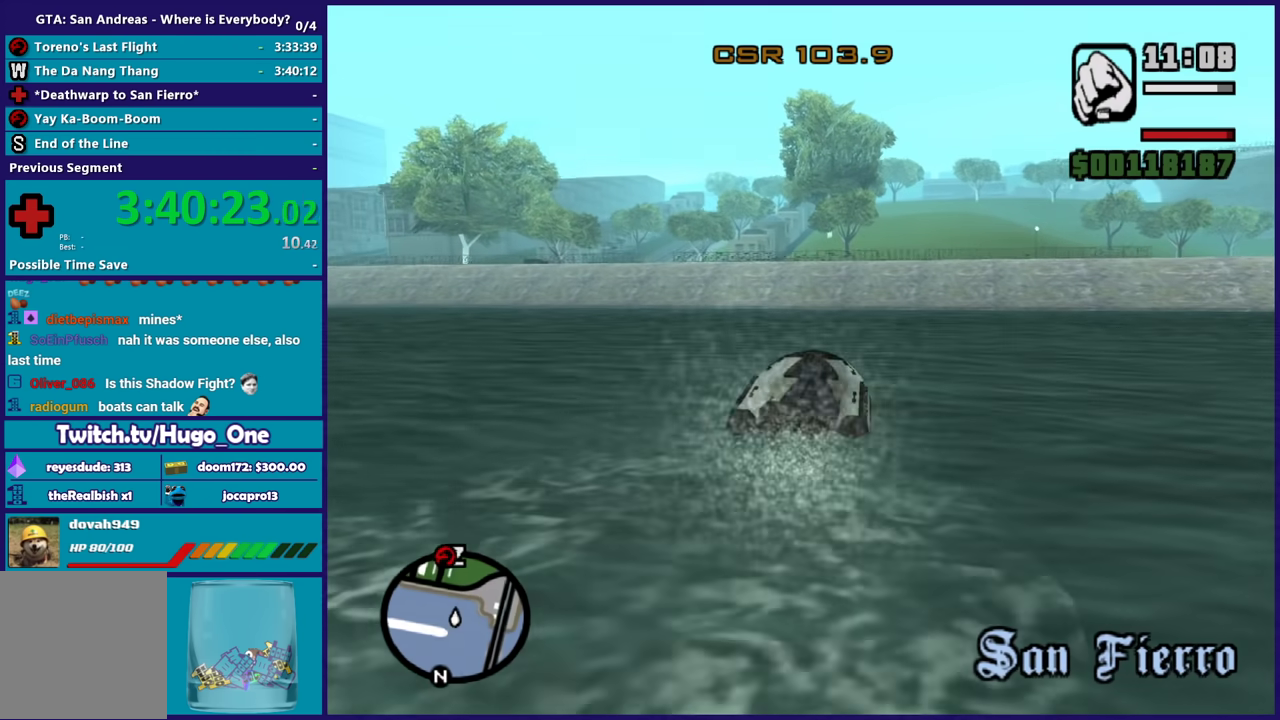
{"buttons": ["R2"], "left_stick": "center", "right_stick": "center", "events": [[67, "left_stick", "center"]]}